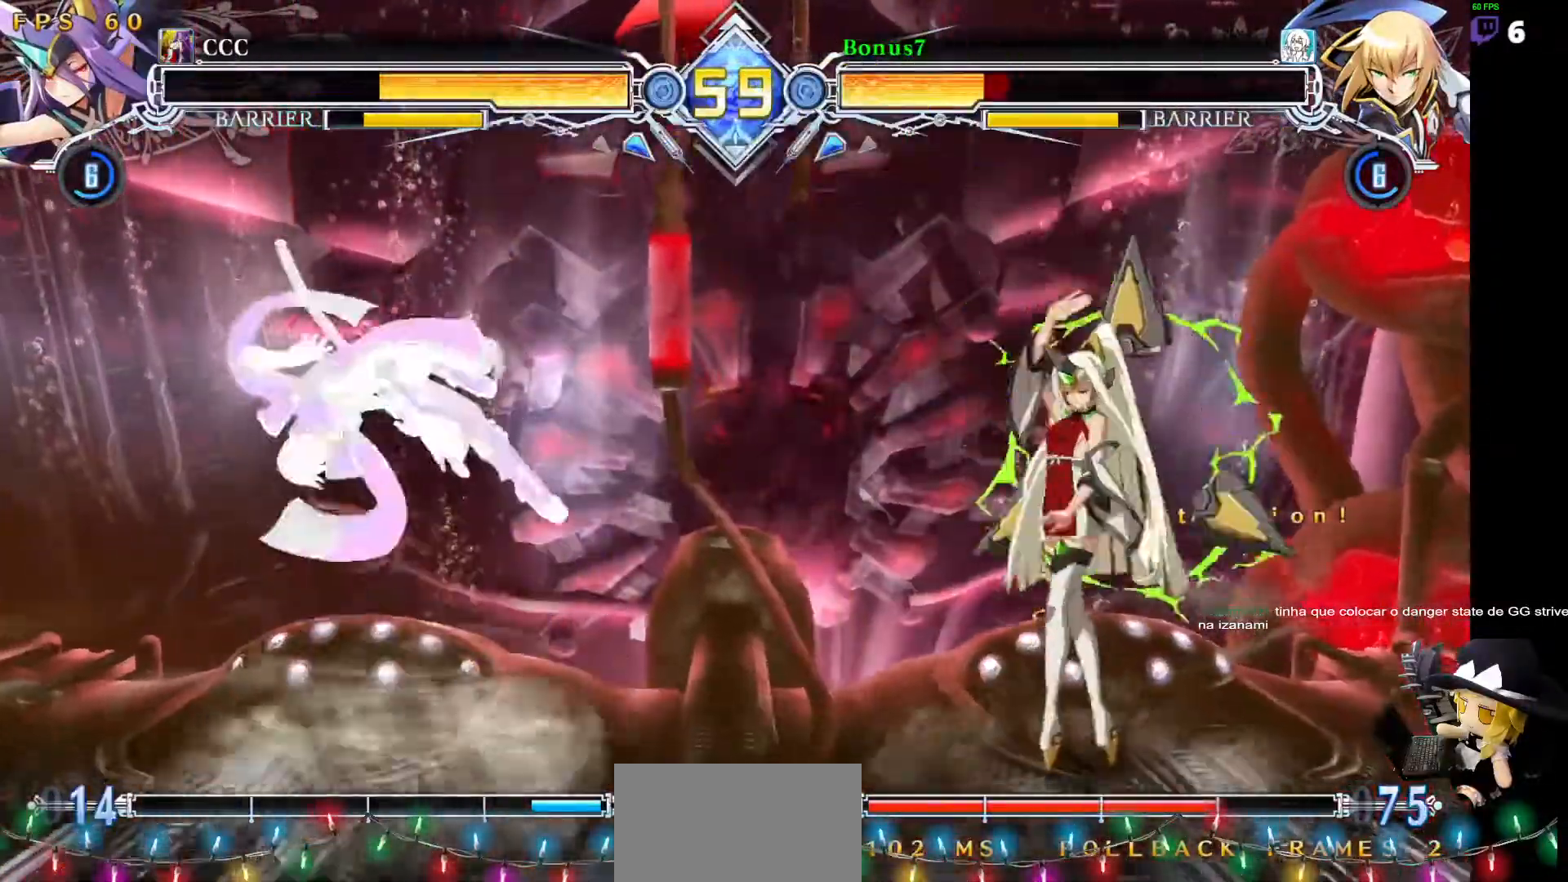
Gameplay with a controller (arcade stick); each line is a JSON object with the inputs held at the frame after it. "events" lists button and stick changes between this image and that frame as [ms after this image, input, new state], when the widget could be followed in between. Not read: L3 R3 other_buttons.
{"buttons": ["DPAD_LEFT"], "events": [[169, "DPAD_LEFT", "up"], [203, "SQUARE", "up"], [219, "TRIANGLE", "up"], [321, "DPAD_LEFT", "down"], [371, "DPAD_LEFT", "up"], [422, "DPAD_LEFT", "down"]]}
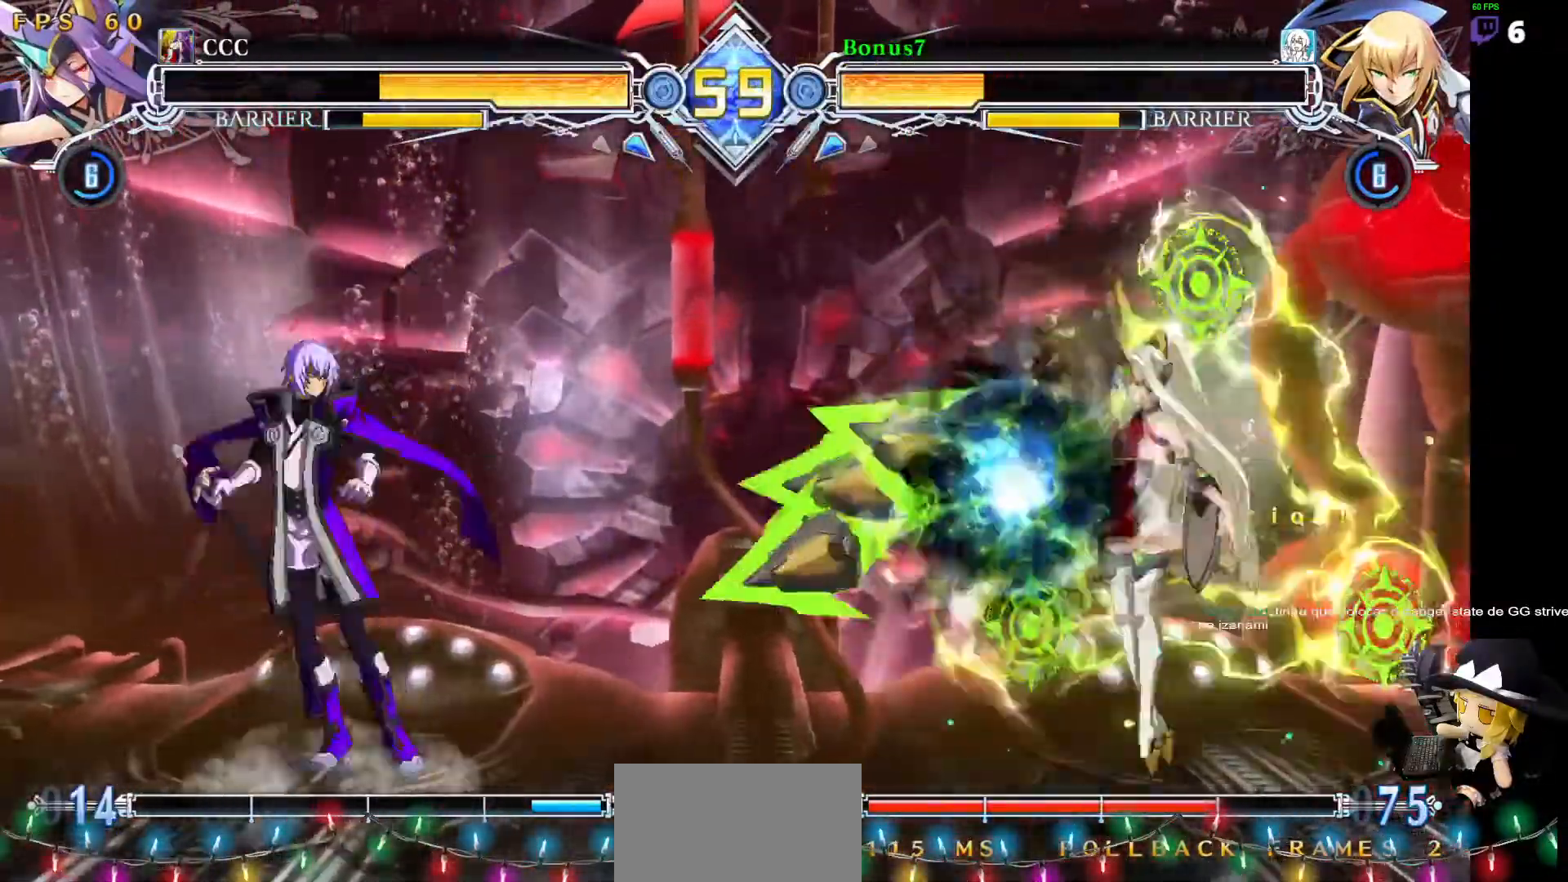
{"buttons": ["SQUARE", "TRIANGLE", "DPAD_LEFT"], "events": [[337, "SQUARE", "down"], [337, "TRIANGLE", "down"]]}
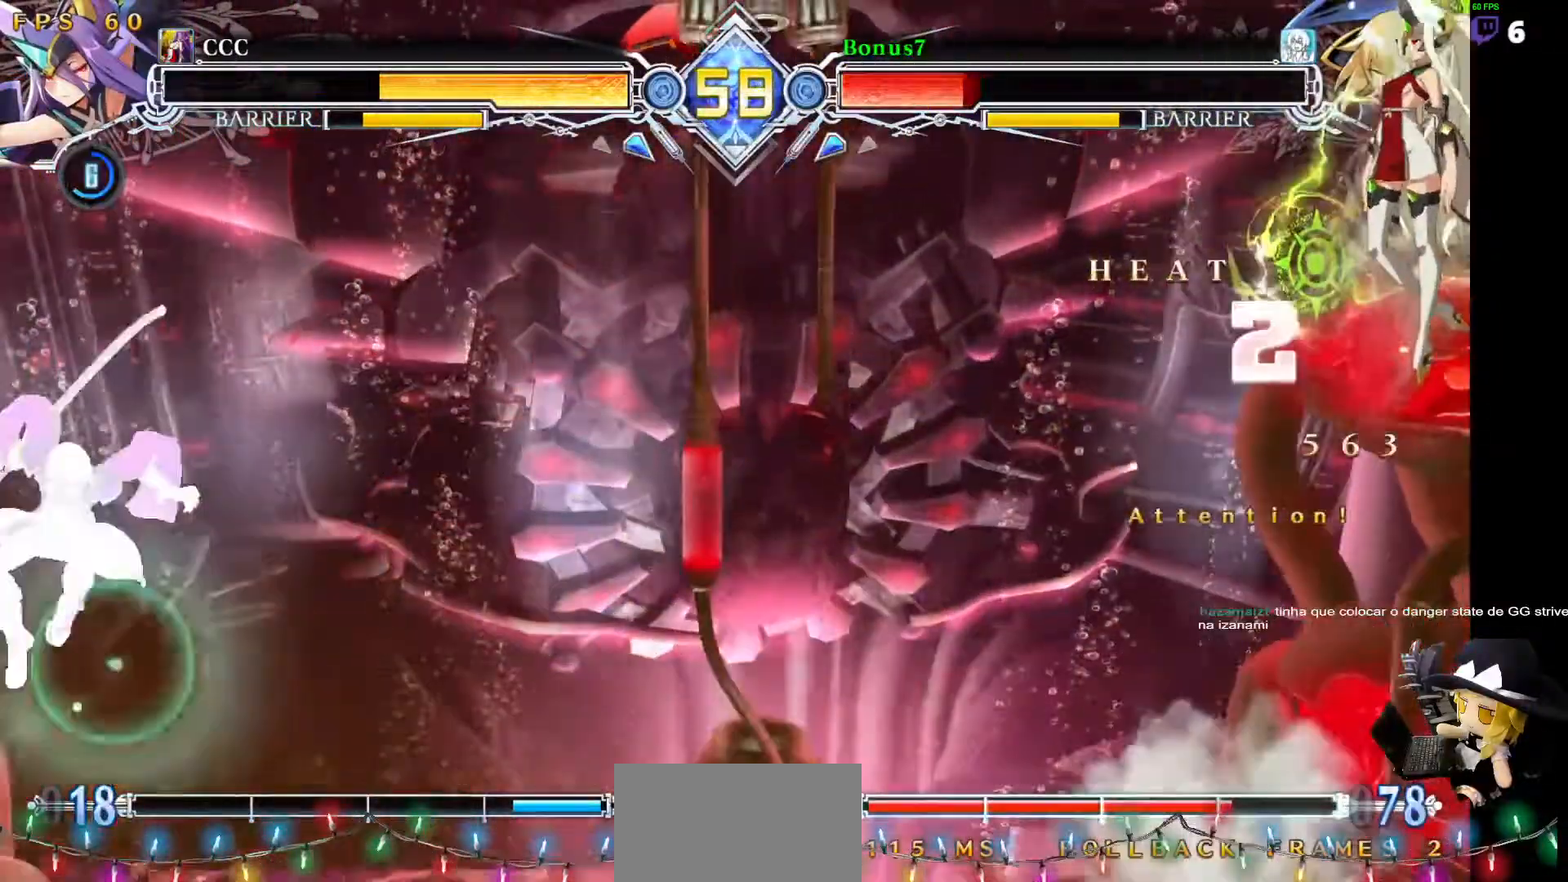
{"buttons": [], "events": [[253, "DPAD_LEFT", "up"], [286, "SQUARE", "up"], [286, "TRIANGLE", "up"], [421, "DPAD_RIGHT", "down"], [472, "DPAD_RIGHT", "up"]]}
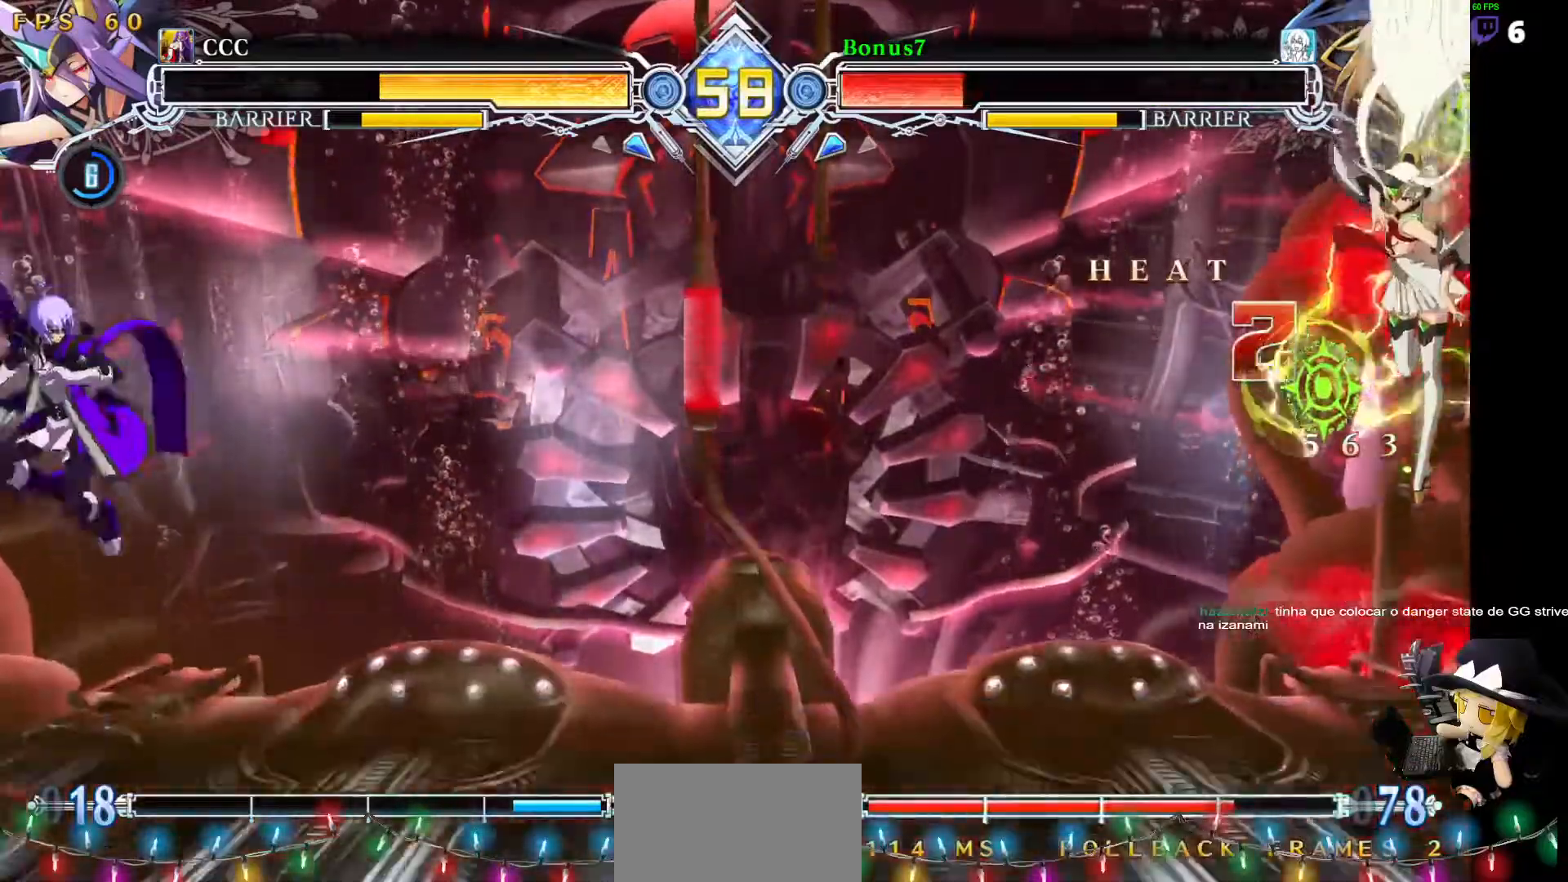
{"buttons": ["DPAD_DOWN", "DPAD_LEFT"], "events": [[33, "DPAD_RIGHT", "down"], [387, "DPAD_DOWN", "down"], [404, "DPAD_DOWN", "up"], [404, "DPAD_RIGHT", "up"], [438, "DPAD_LEFT", "down"], [488, "DPAD_DOWN", "down"]]}
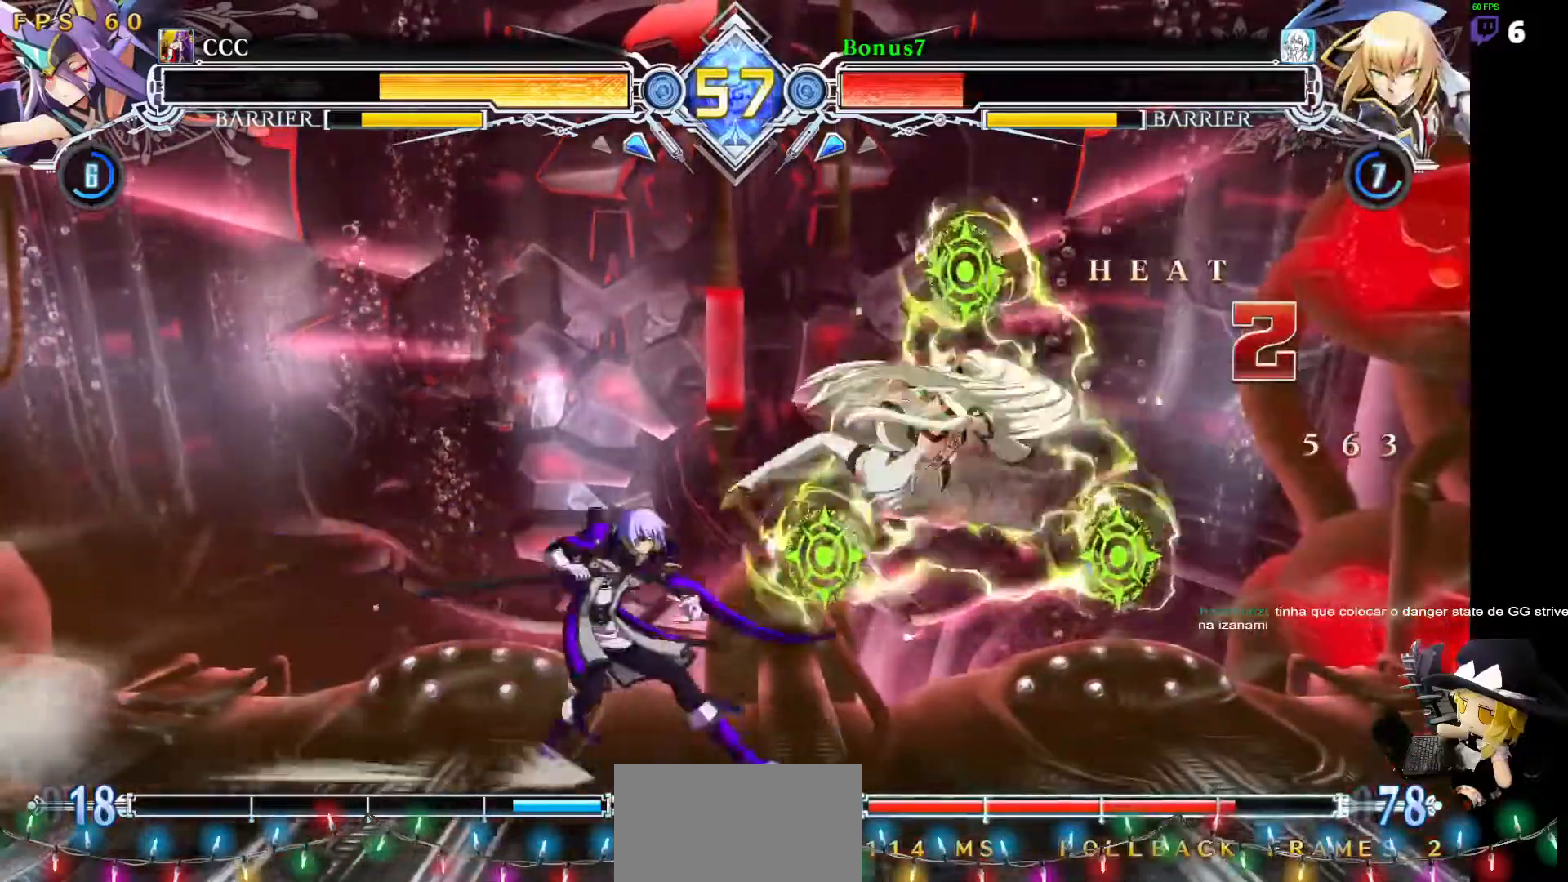
{"buttons": ["DPAD_DOWN", "DPAD_LEFT"], "events": [[34, "SQUARE", "down"], [34, "TRIANGLE", "down"], [253, "SQUARE", "up"], [253, "TRIANGLE", "up"], [337, "SQUARE", "down"], [422, "SQUARE", "up"]]}
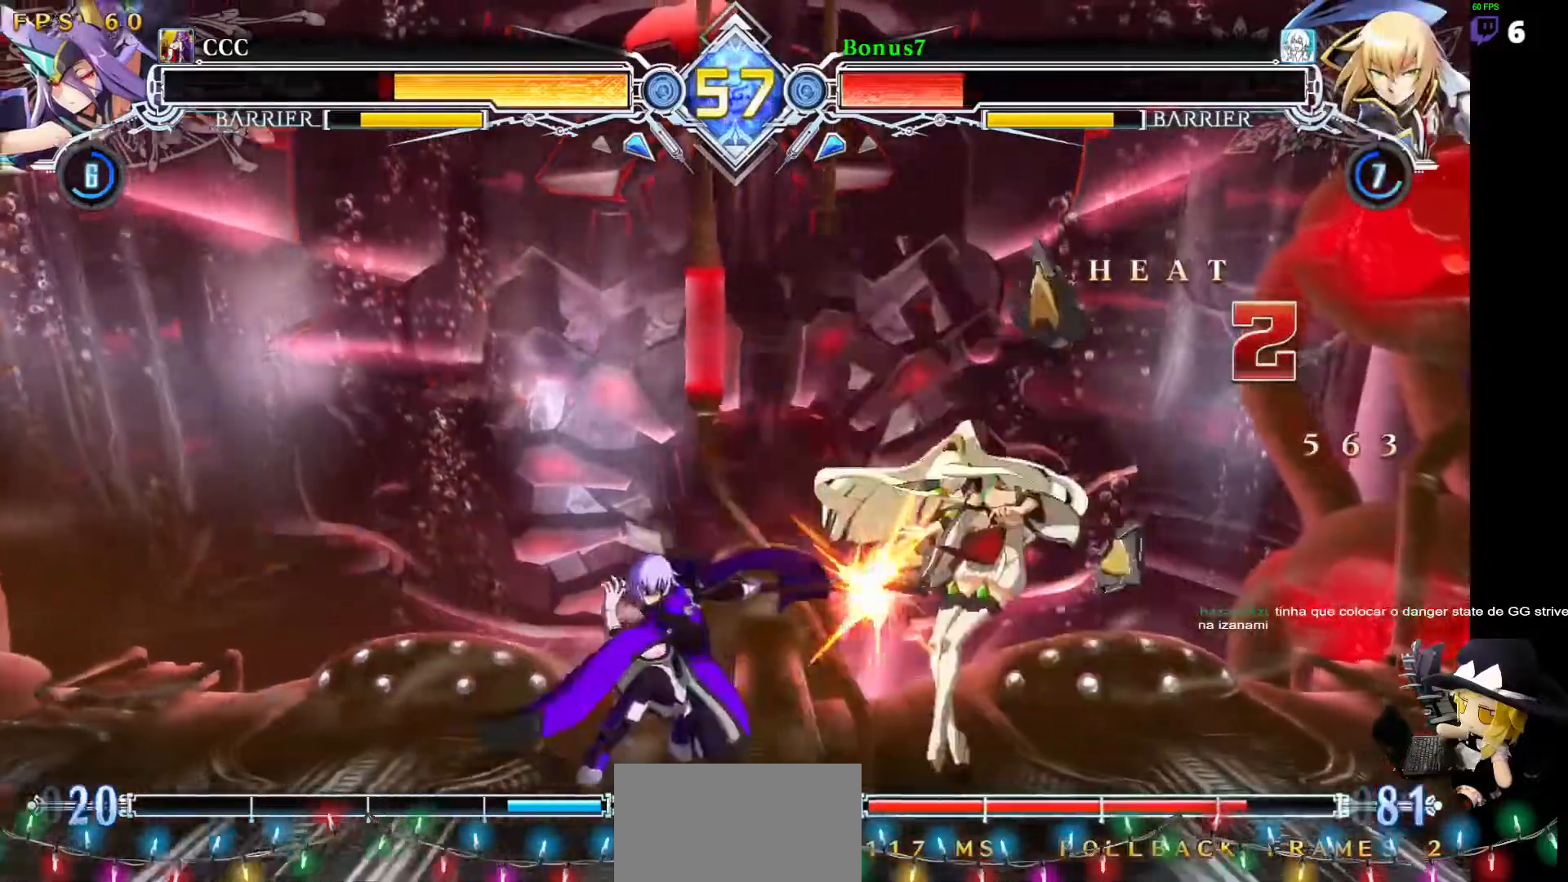
{"buttons": [], "events": [[185, "DPAD_DOWN", "up"], [405, "DPAD_LEFT", "up"], [455, "DPAD_RIGHT", "down"], [506, "DPAD_RIGHT", "up"]]}
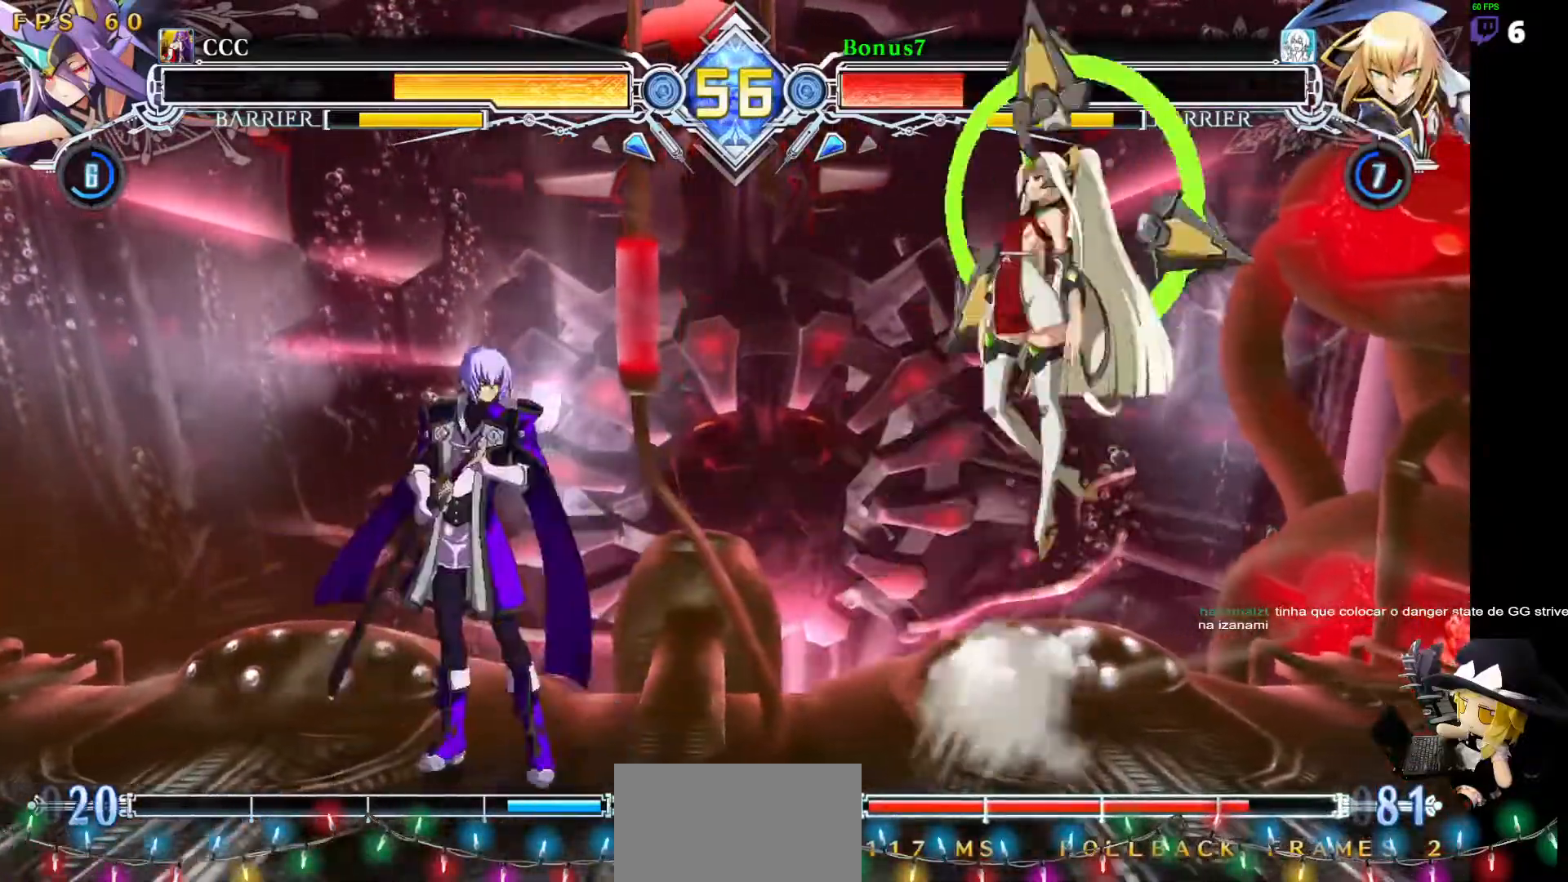
{"buttons": ["R1", "DPAD_DOWN"], "events": [[67, "DPAD_RIGHT", "down"], [371, "DPAD_DOWN", "down"], [438, "DPAD_RIGHT", "up"], [455, "R1", "down"]]}
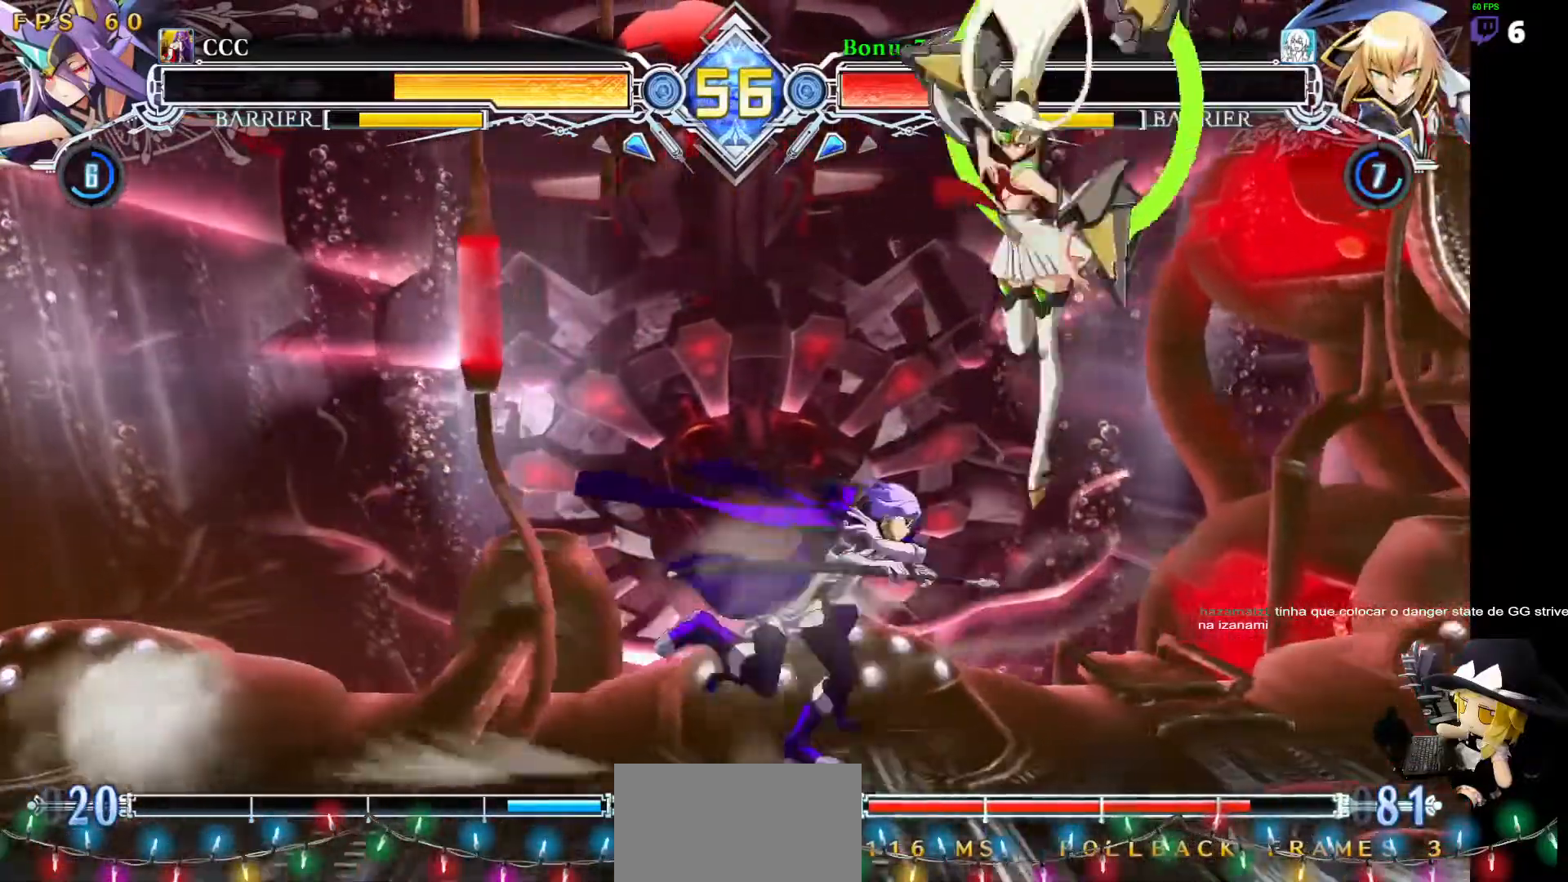
{"buttons": ["SQUARE", "TRIANGLE", "DPAD_DOWN", "DPAD_LEFT"]}
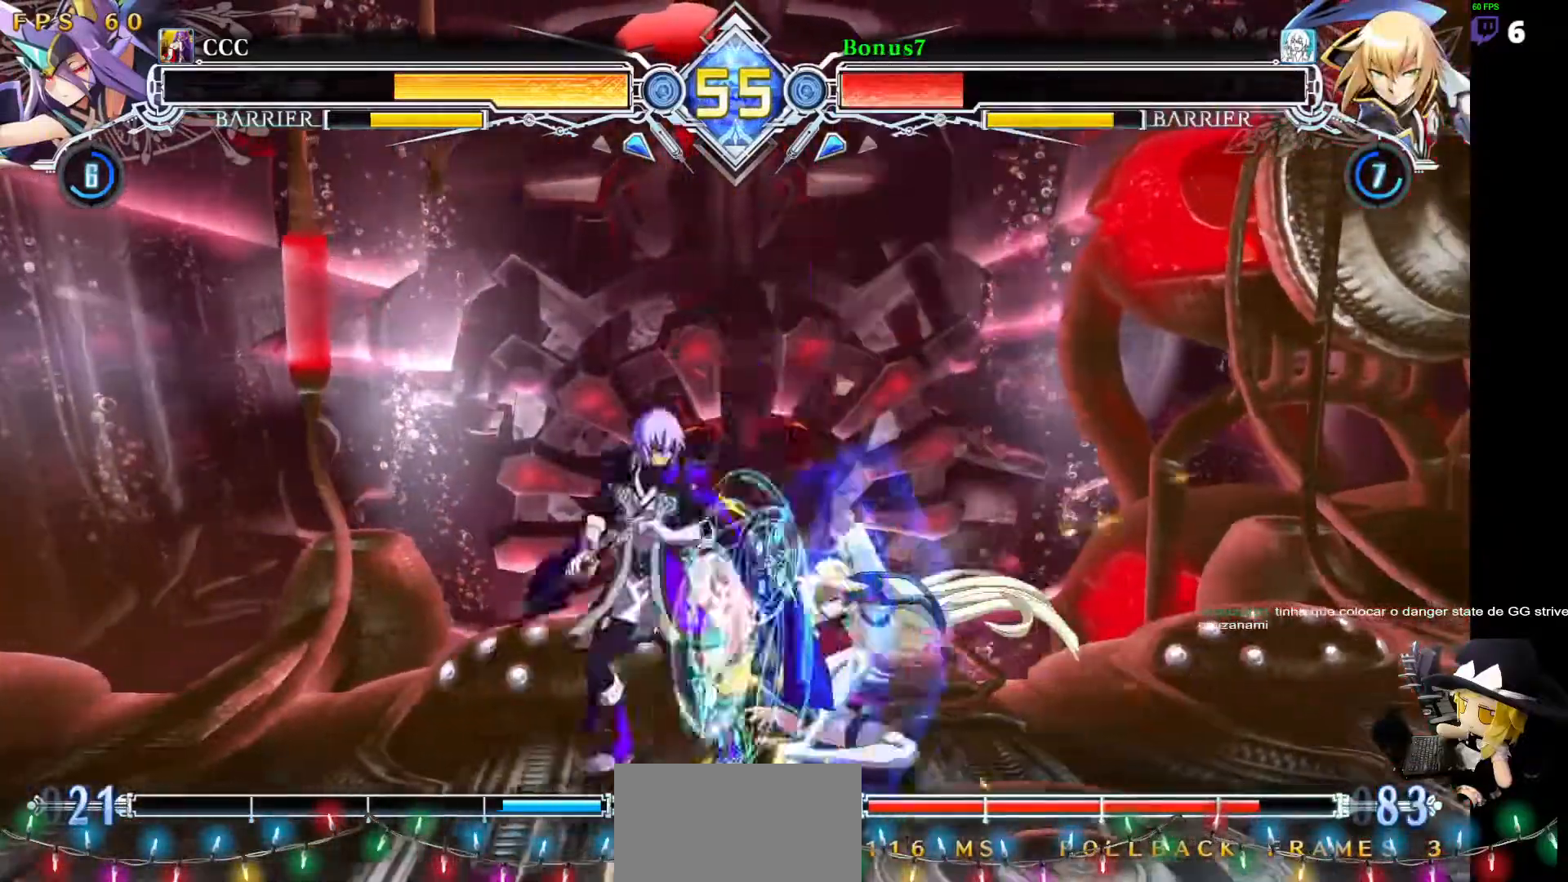
{"buttons": ["DPAD_LEFT"], "events": [[34, "SQUARE", "up"], [34, "TRIANGLE", "up"], [152, "DPAD_DOWN", "up"], [186, "DPAD_LEFT", "up"], [405, "DPAD_LEFT", "down"]]}